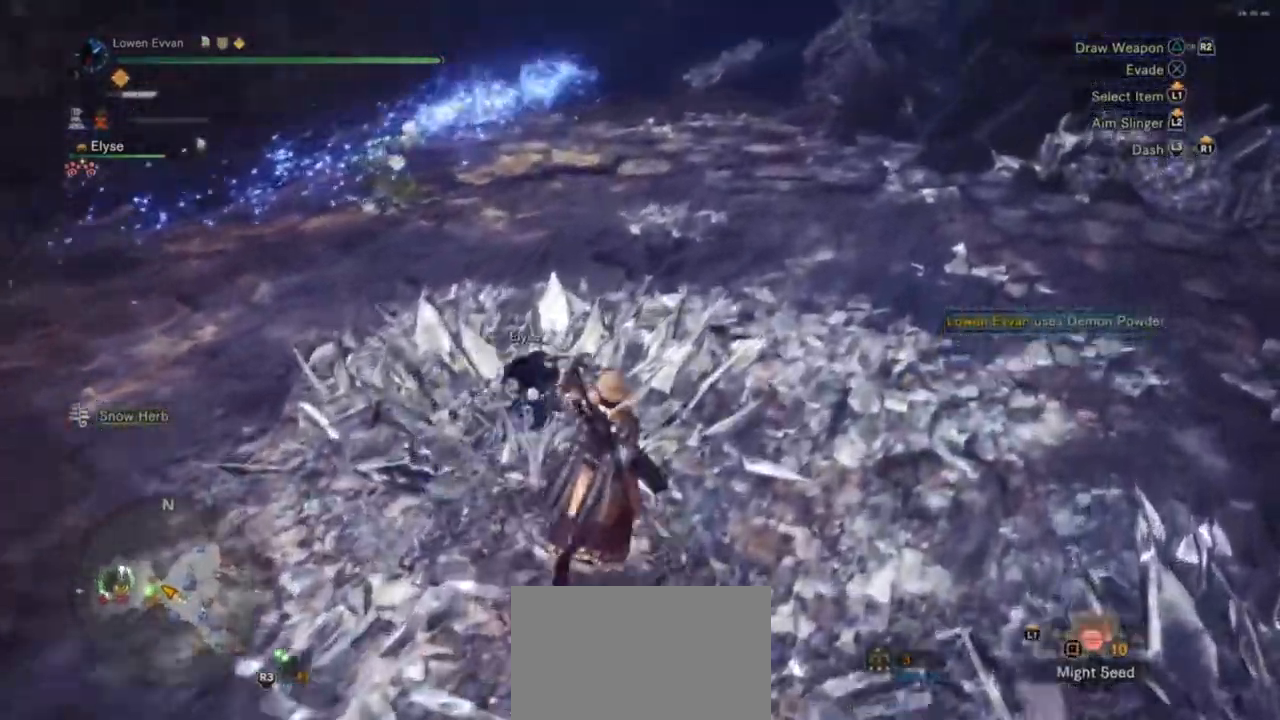
Gameplay with a controller (PlayStation layout); each line is a JSON object with the inputs held at the frame after it. "events" lists button and stick changes between this image and that frame as [ms after this image, input, new state], when the widget could be followed in between. Not read: L3.
{"buttons": ["L1", "R1", "DPAD_DOWN"], "left_stick": "up", "right_stick": "center", "events": [[33, "SQUARE", "down"], [100, "SQUARE", "up"], [200, "L1", "down"], [400, "DPAD_DOWN", "down"]]}
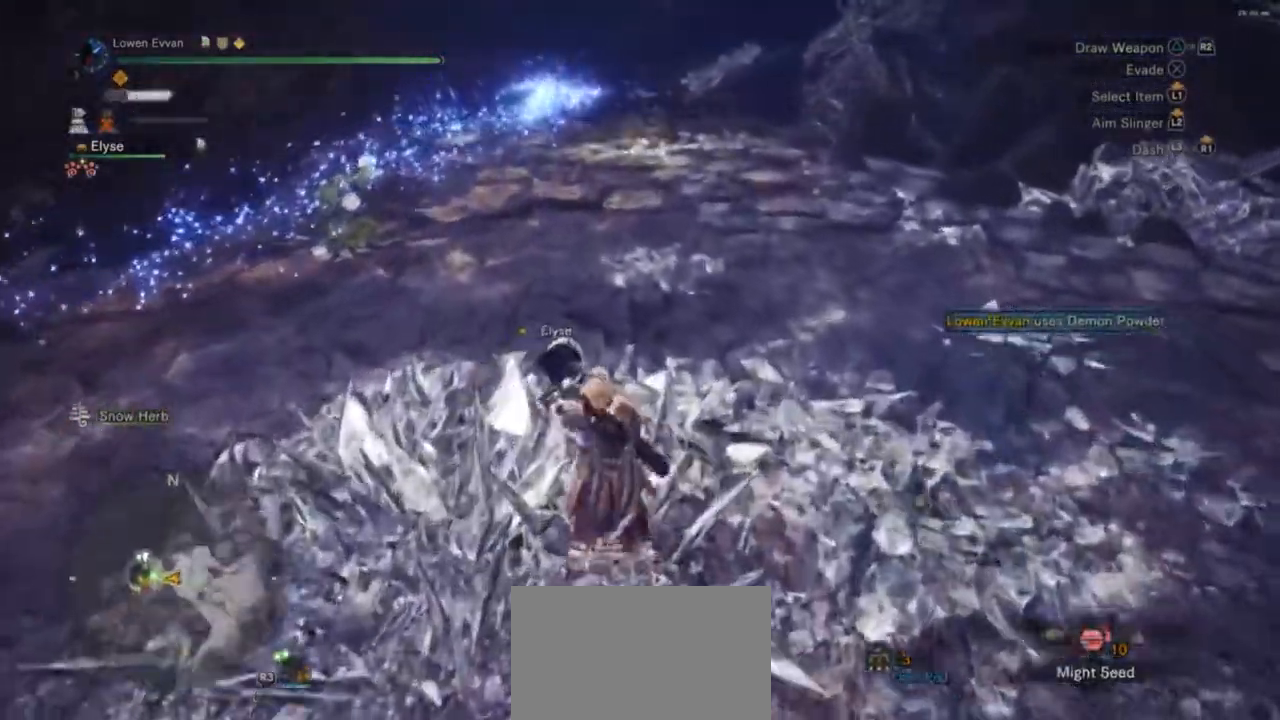
{"buttons": ["L1", "R1"], "left_stick": "up", "right_stick": "center", "events": [[33, "right_stick", "up"], [100, "DPAD_DOWN", "up"], [133, "right_stick", "center"]]}
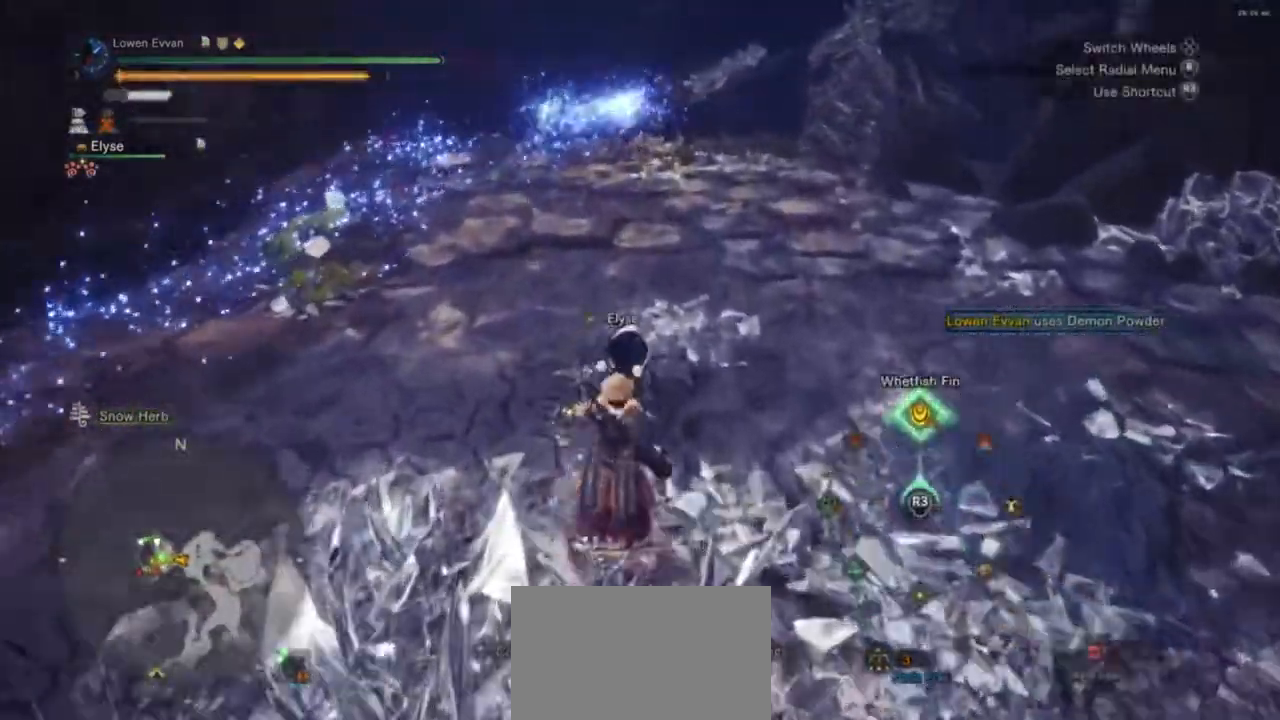
{"buttons": ["L1", "R1", "DPAD_DOWN"], "left_stick": "up", "right_stick": "center", "events": [[433, "DPAD_DOWN", "down"]]}
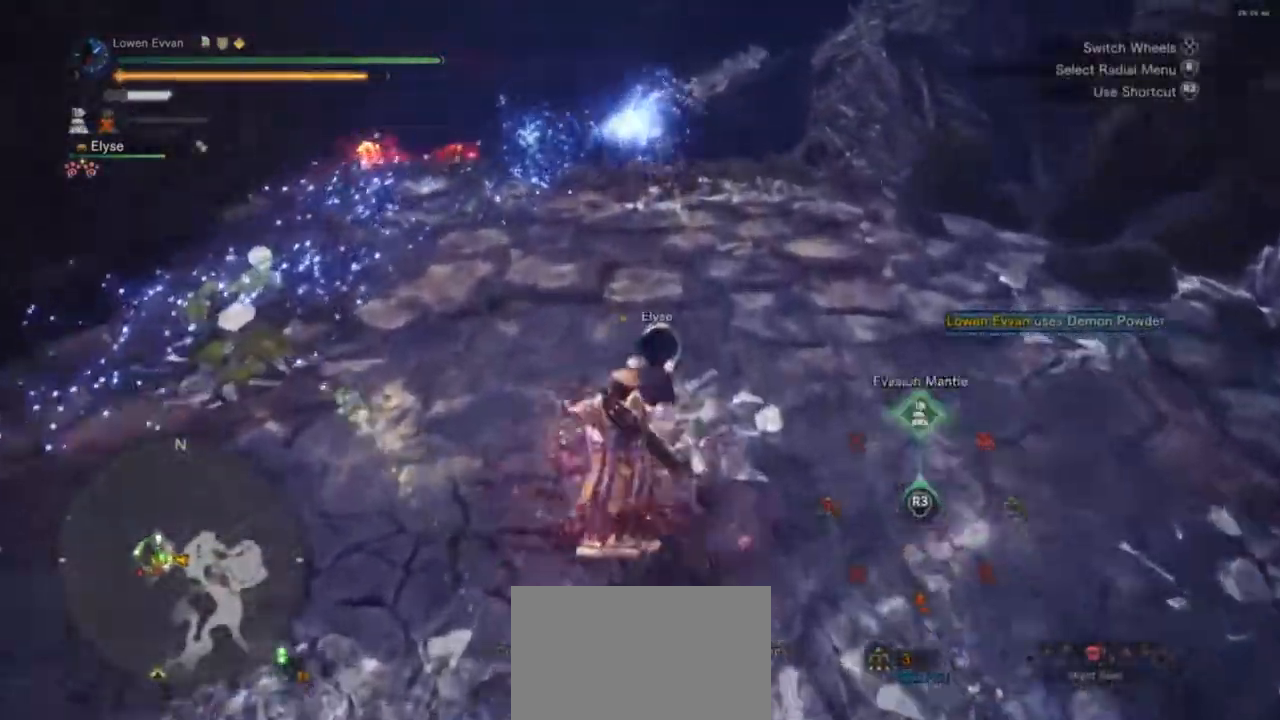
{"buttons": ["L1", "R1"], "left_stick": "up", "right_stick": "center", "events": [[67, "DPAD_DOWN", "up"]]}
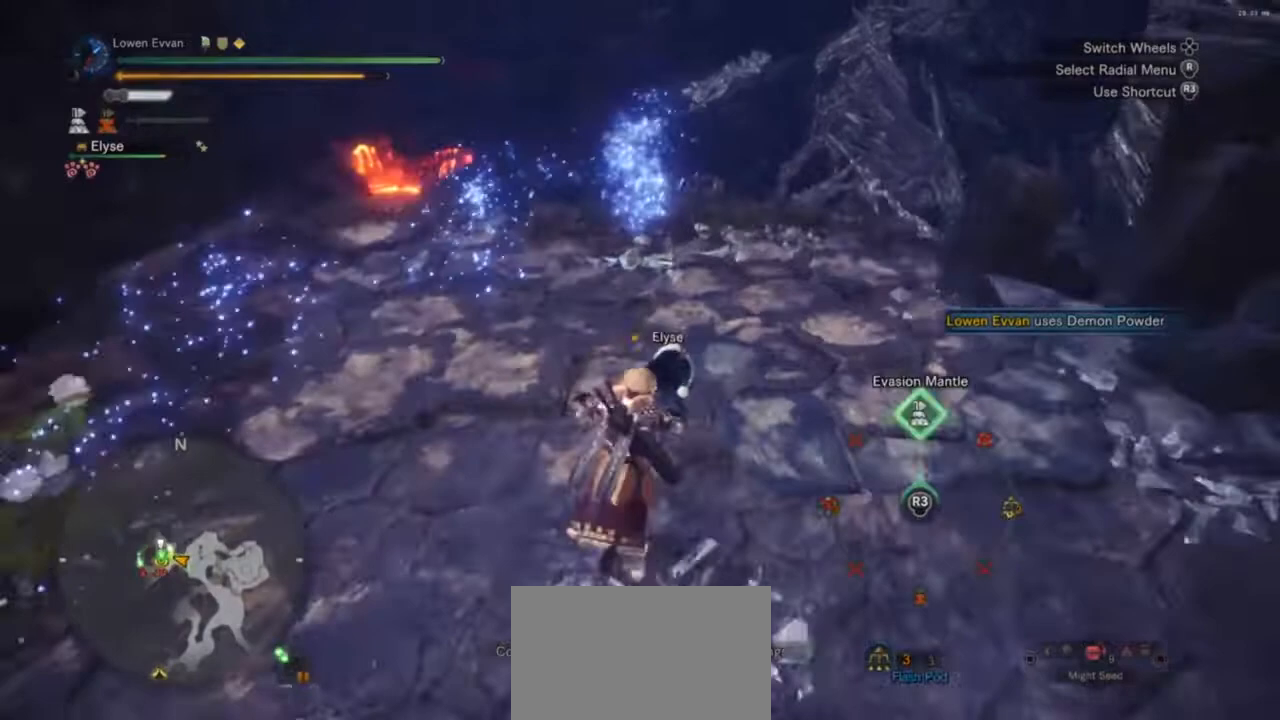
{"buttons": ["R1"], "left_stick": "up", "right_stick": "center", "events": [[133, "L1", "up"], [233, "right_stick", "down"], [433, "right_stick", "center"]]}
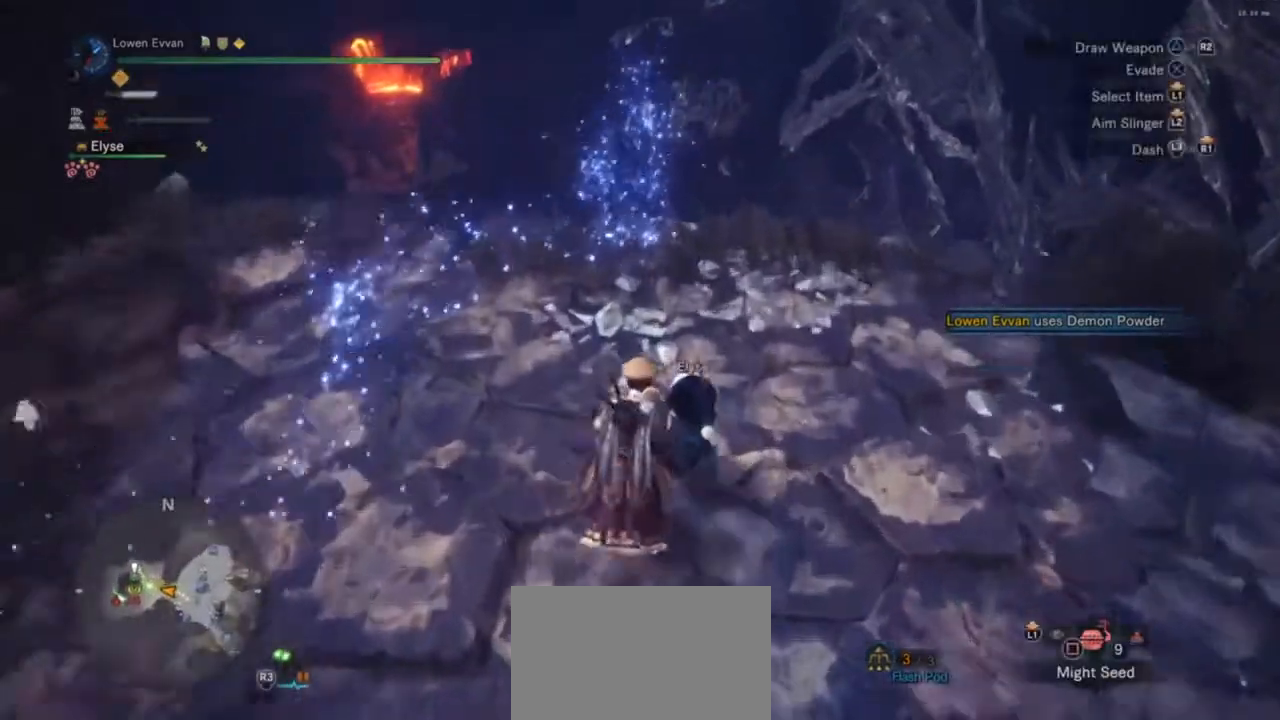
{"buttons": ["R1"], "left_stick": "up", "right_stick": "center", "events": [[300, "right_stick", "down"], [500, "right_stick", "center"]]}
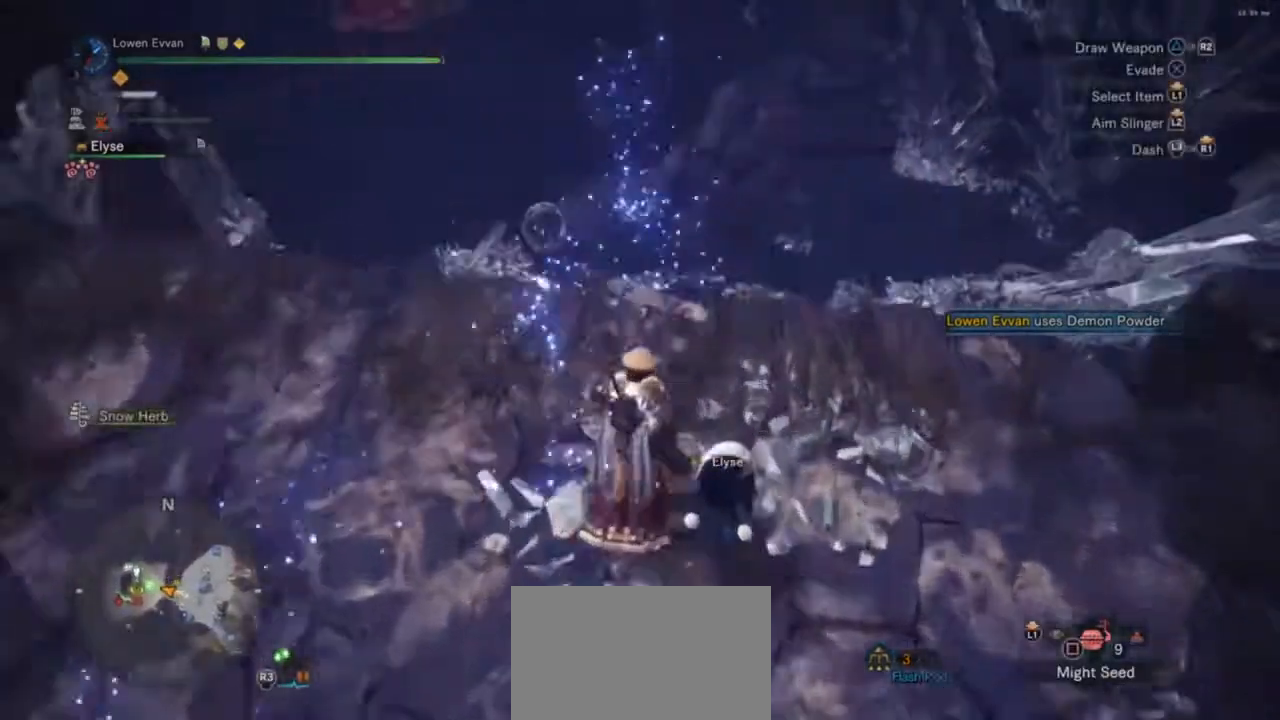
{"buttons": ["R1"], "left_stick": "up", "right_stick": "center", "events": []}
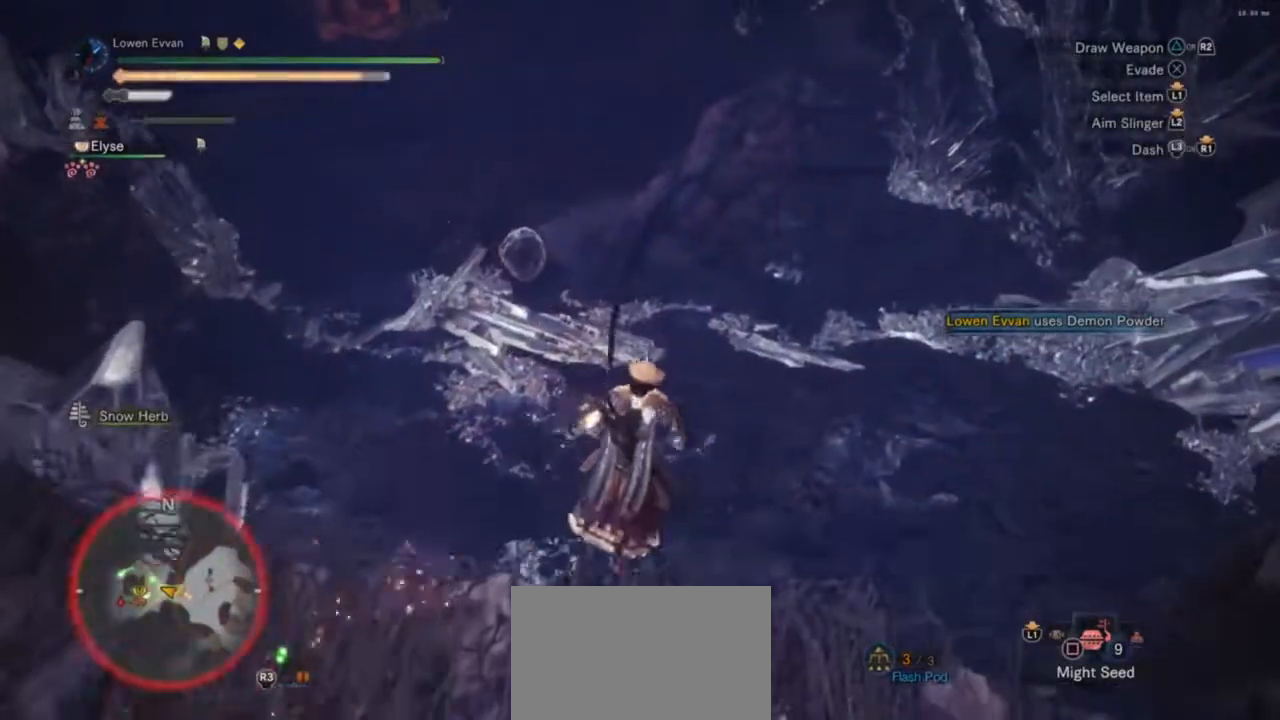
{"buttons": ["L1", "R1"], "left_stick": "up", "right_stick": "center", "events": [[167, "L1", "down"], [333, "right_stick", "up"], [467, "right_stick", "center"]]}
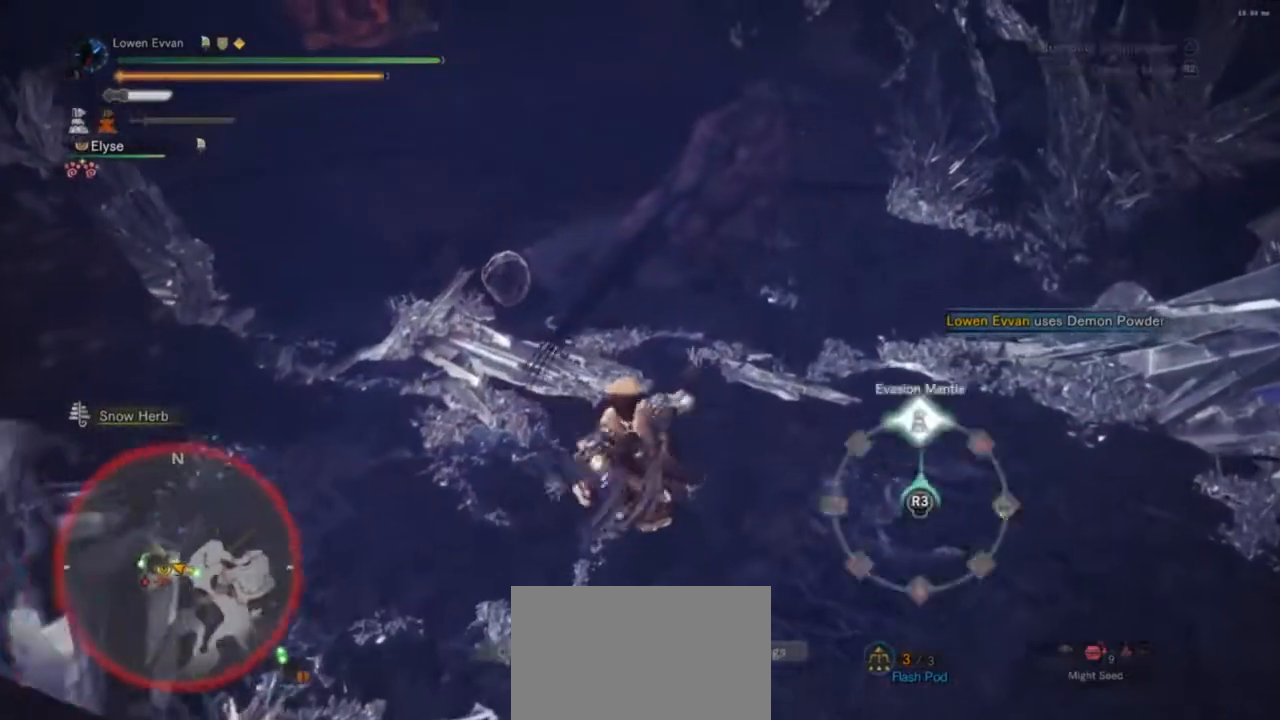
{"buttons": ["L1", "R1", "R3"], "left_stick": "up", "right_stick": "center", "events": [[433, "R3", "down"]]}
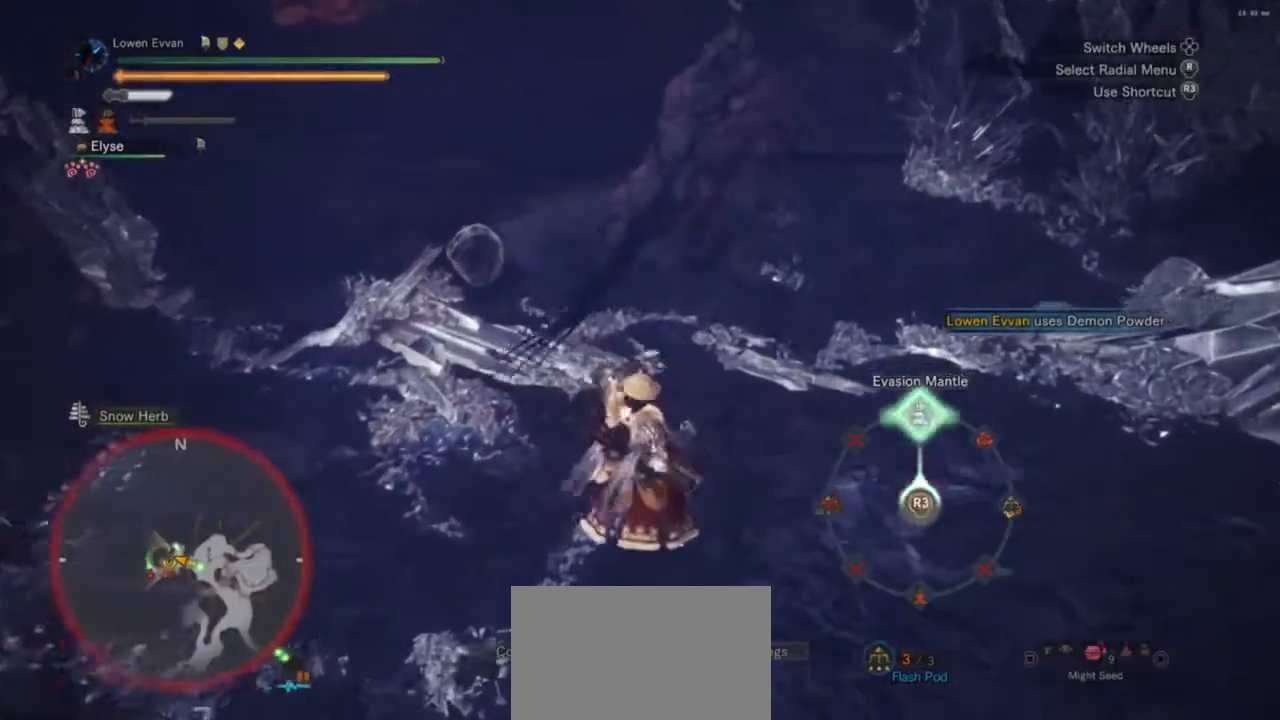
{"buttons": ["R1"], "left_stick": "up", "right_stick": "center", "events": [[33, "R3", "up"], [233, "L1", "up"]]}
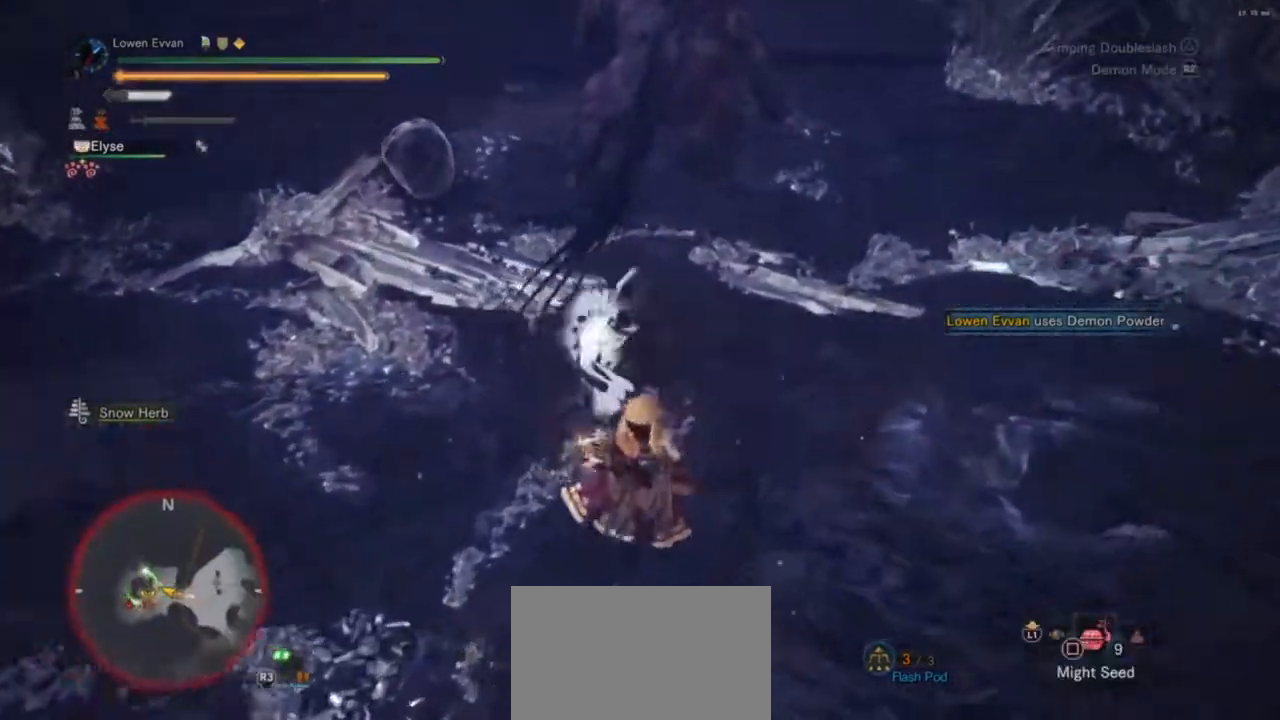
{"buttons": ["R1"], "left_stick": "up", "right_stick": "center", "events": [[67, "right_stick", "up"], [500, "right_stick", "center"]]}
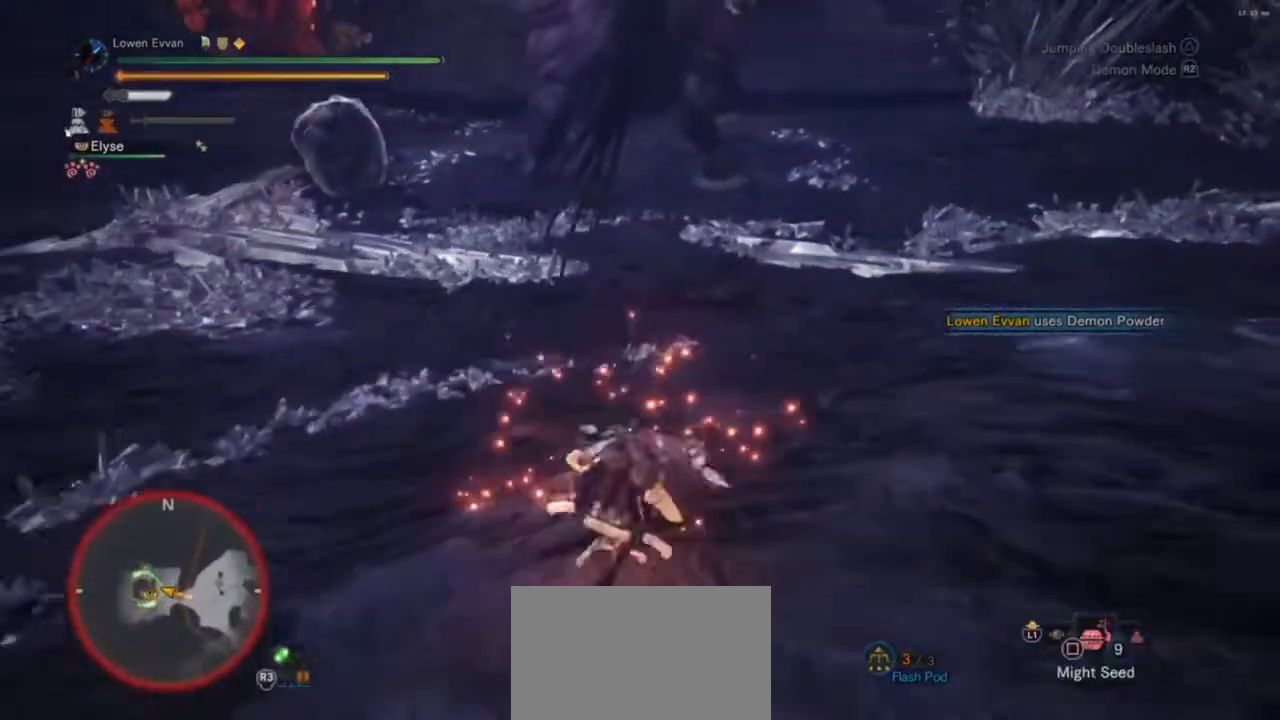
{"buttons": [], "left_stick": "up", "right_stick": "center", "events": [[133, "R1", "up"], [133, "R2", "down"], [400, "R2", "up"]]}
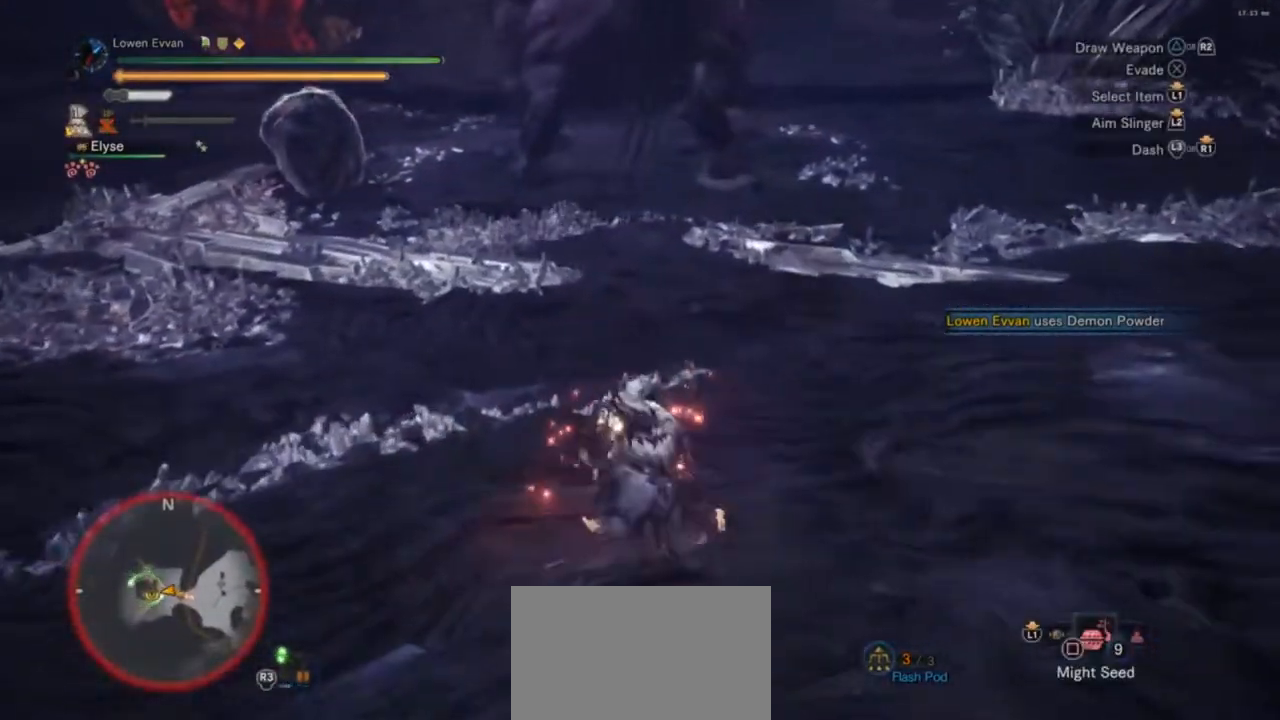
{"buttons": [], "left_stick": "up", "right_stick": "up", "events": [[267, "R2", "down"], [367, "R2", "up"], [500, "right_stick", "up"]]}
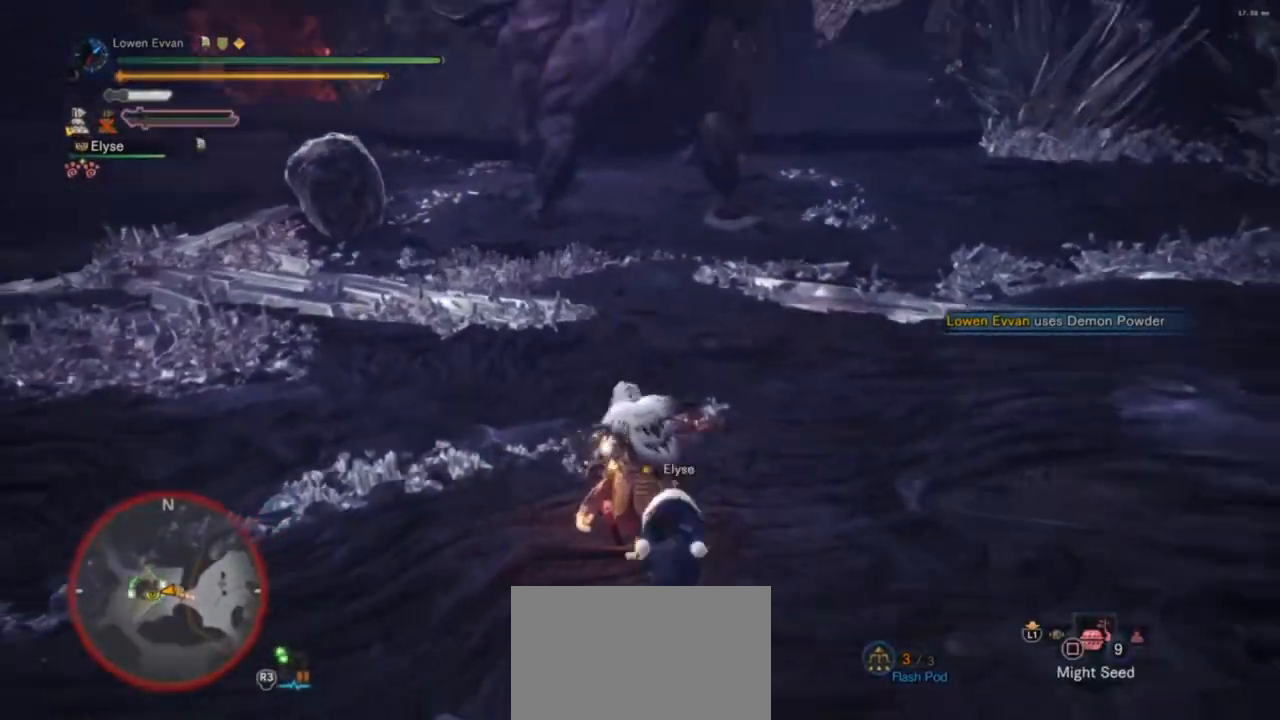
{"buttons": [], "left_stick": "up", "right_stick": "center", "events": [[100, "right_stick", "center"], [267, "CIRCLE", "down"], [367, "CIRCLE", "up"]]}
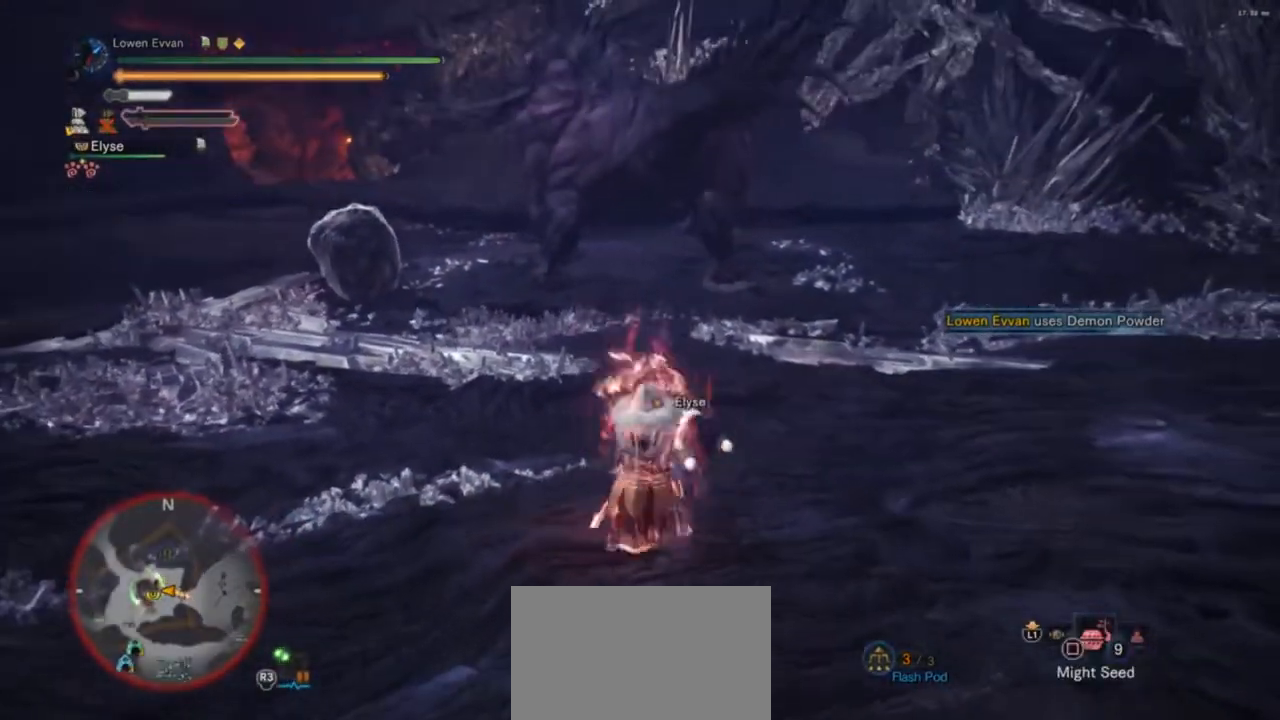
{"buttons": [], "left_stick": "up", "right_stick": "center", "events": [[333, "CIRCLE", "down"], [400, "CIRCLE", "up"]]}
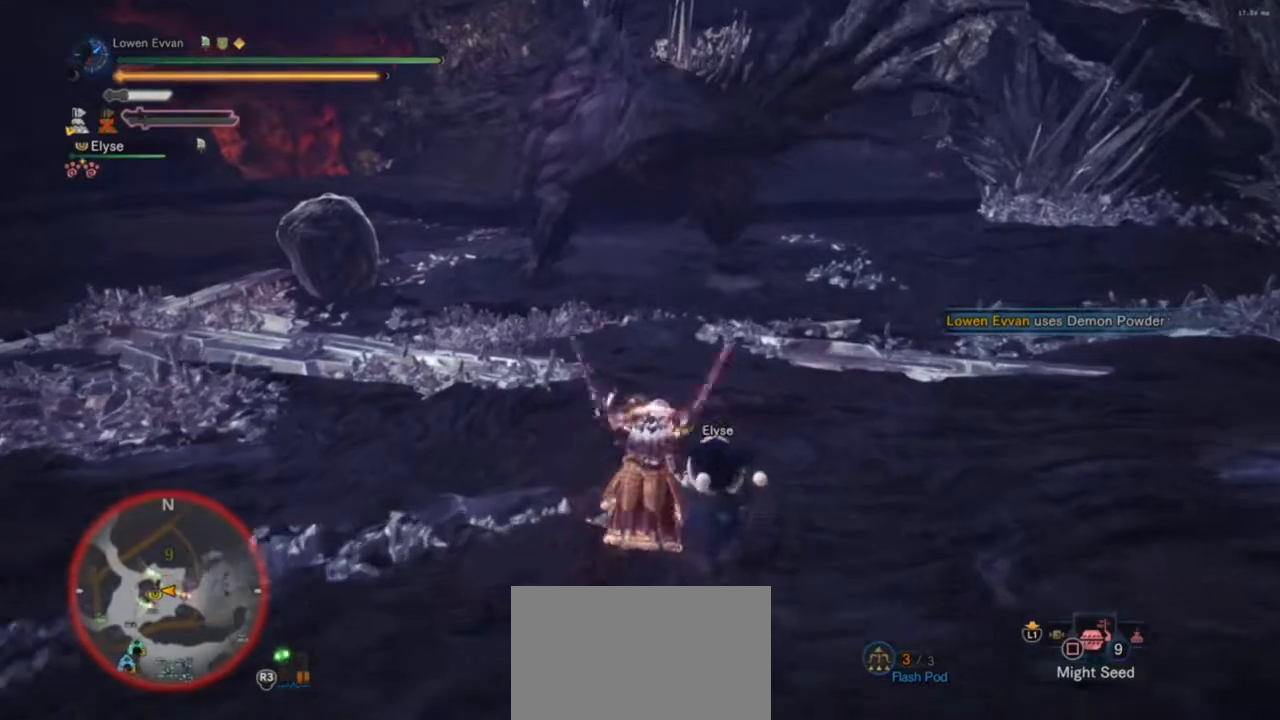
{"buttons": [], "left_stick": "up", "right_stick": "center", "events": [[333, "right_stick", "up"], [467, "right_stick", "center"]]}
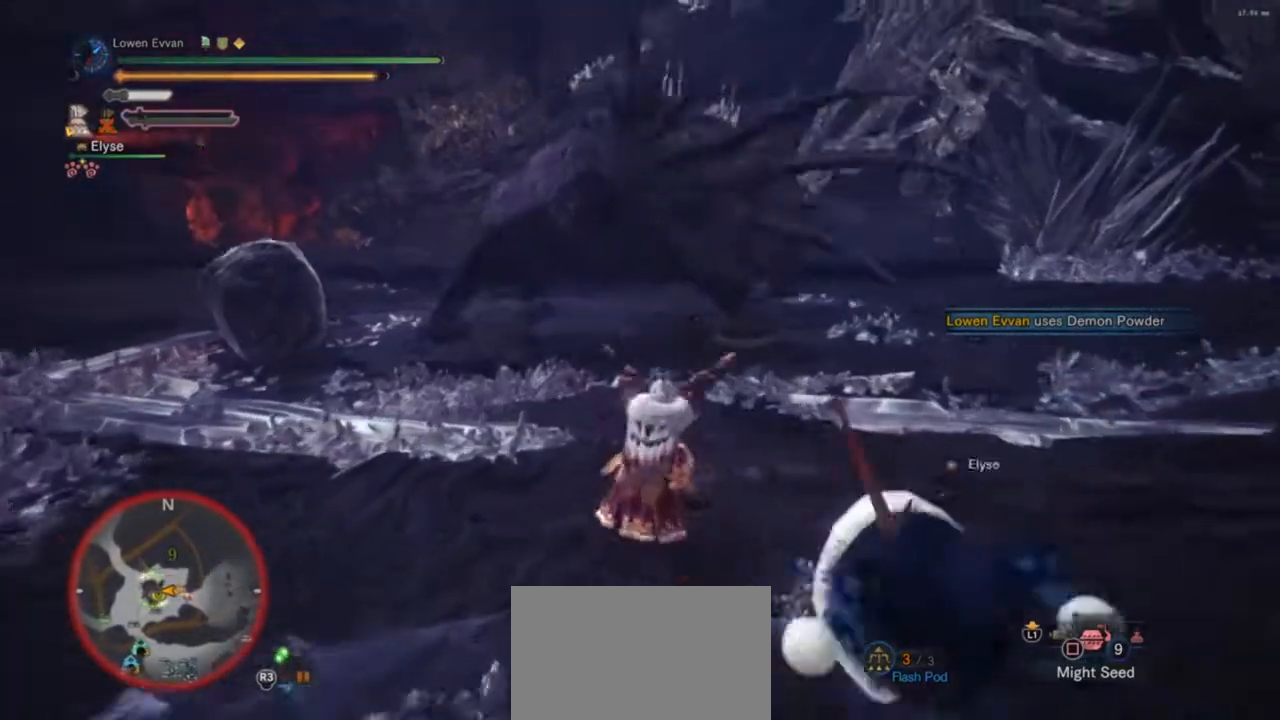
{"buttons": [], "left_stick": "up", "right_stick": "center", "events": []}
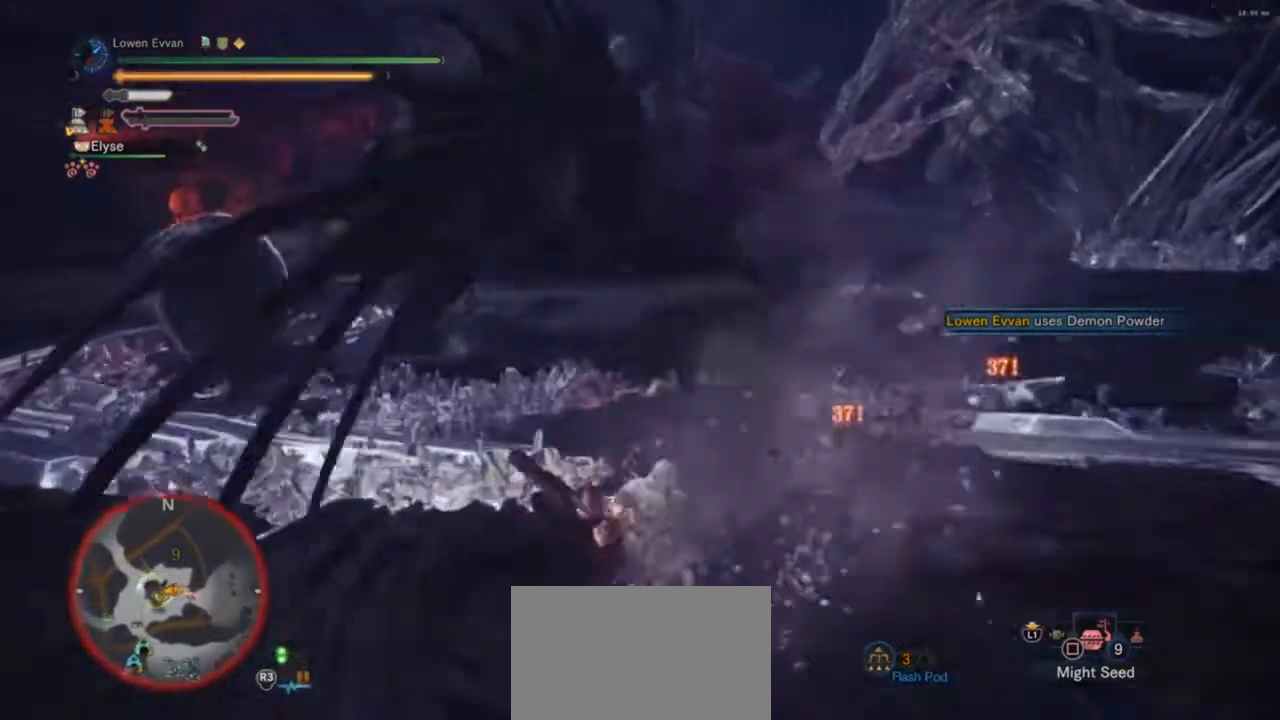
{"buttons": ["TRIANGLE"], "left_stick": "up", "right_stick": "center", "events": [[67, "CROSS", "down"], [200, "CROSS", "up"], [300, "TRIANGLE", "down"], [367, "TRIANGLE", "up"], [433, "TRIANGLE", "down"]]}
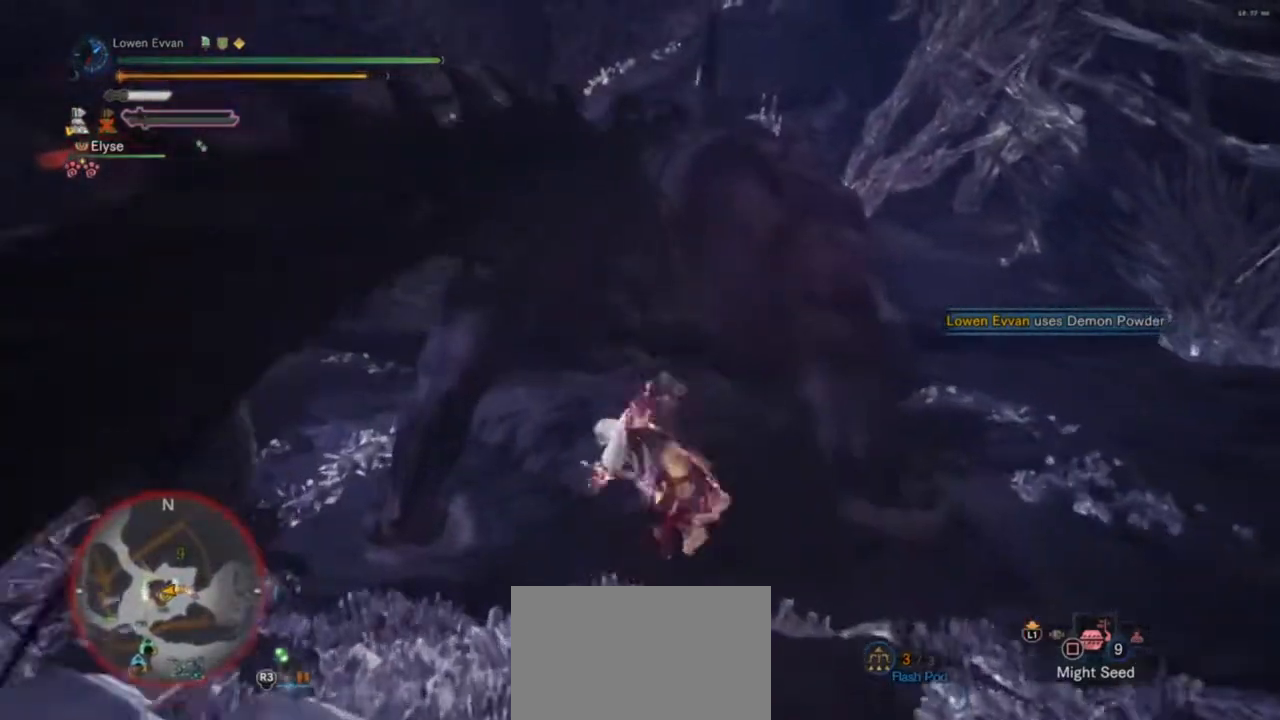
{"buttons": [], "left_stick": "up", "right_stick": "center", "events": [[33, "TRIANGLE", "up"]]}
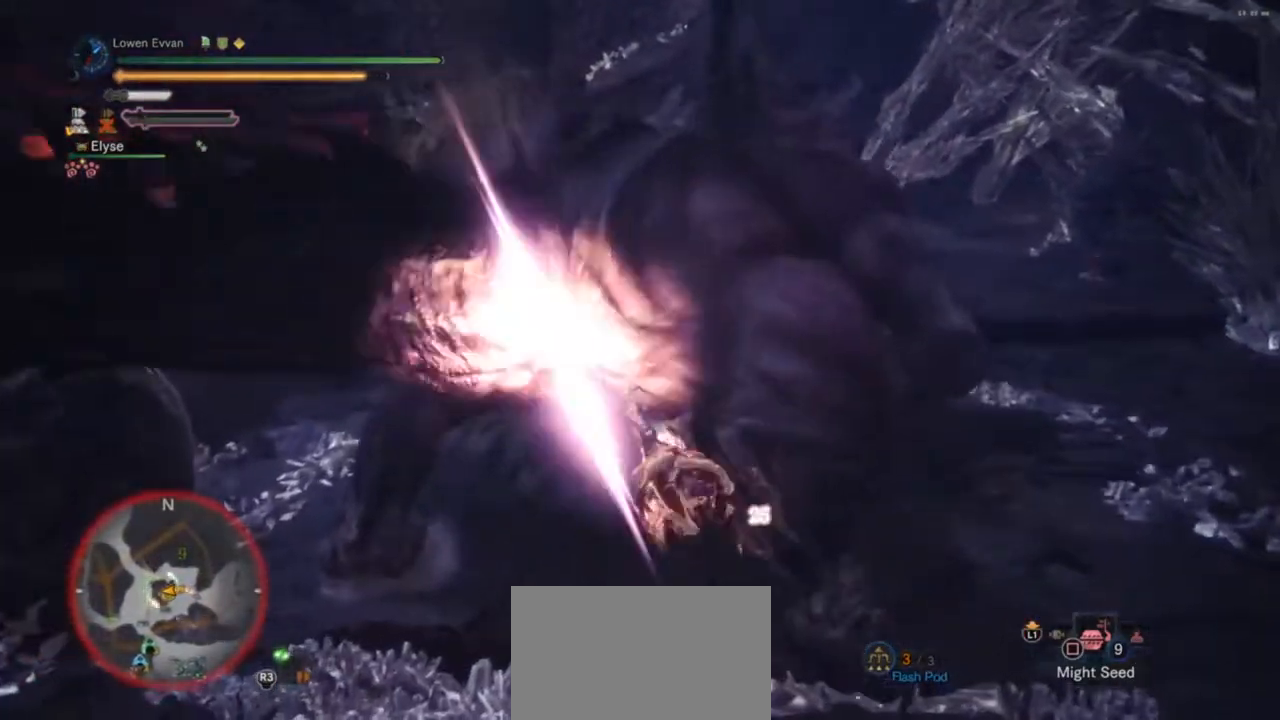
{"buttons": [], "left_stick": "center", "right_stick": "center", "events": [[267, "left_stick", "center"]]}
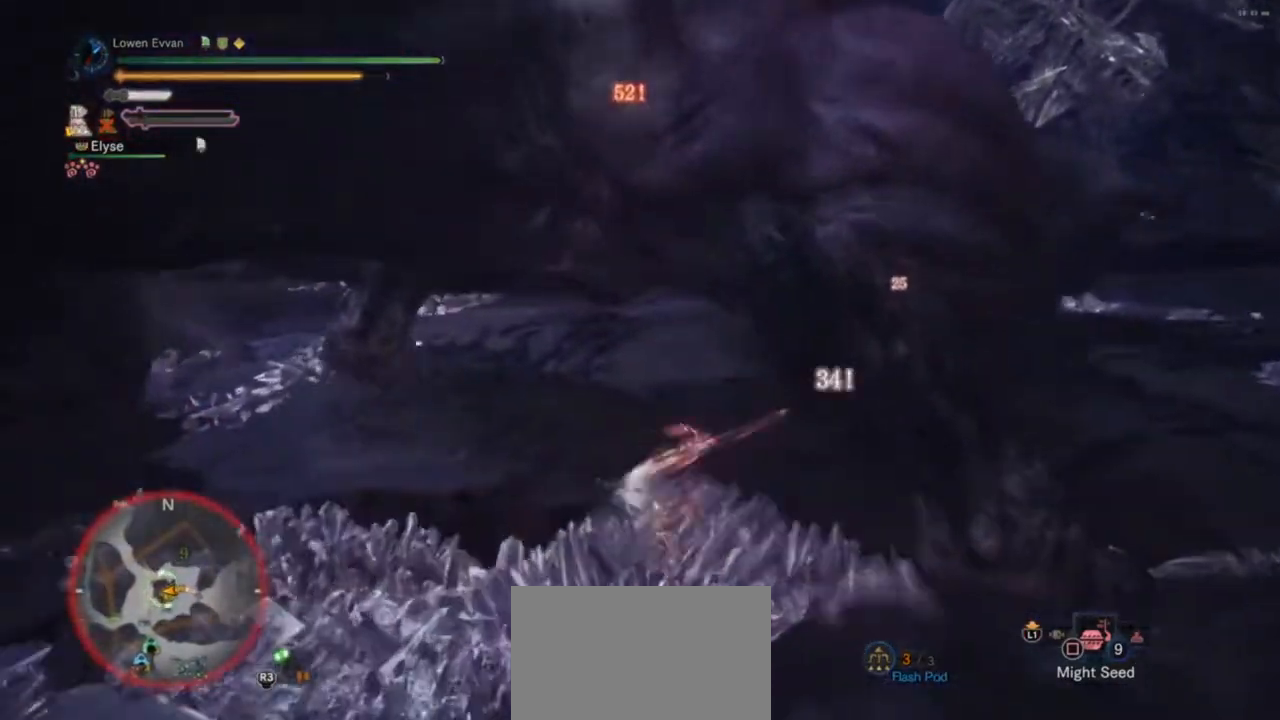
{"buttons": ["CIRCLE"], "left_stick": "up", "right_stick": "center", "events": [[100, "left_stick", "up"], [167, "CIRCLE", "down"], [233, "CIRCLE", "up"], [300, "CIRCLE", "down"], [400, "CIRCLE", "up"], [467, "CIRCLE", "down"]]}
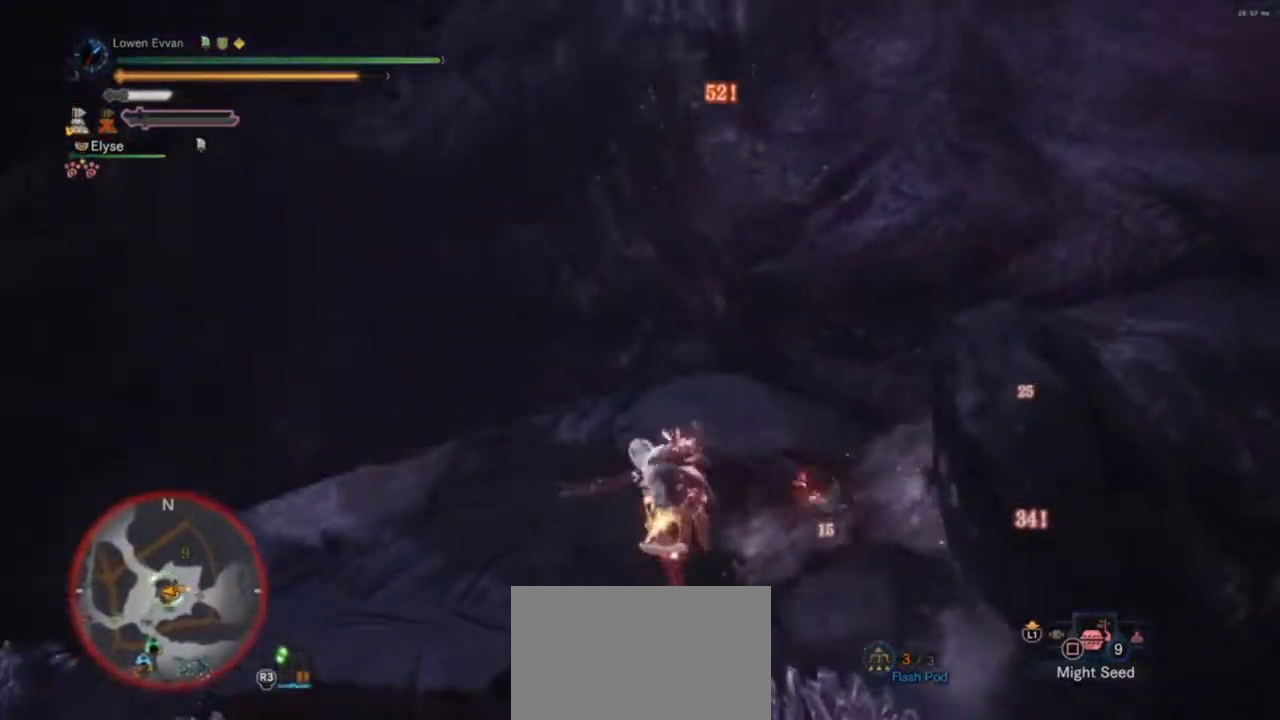
{"buttons": [], "left_stick": "up", "right_stick": "center", "events": [[33, "CIRCLE", "up"], [133, "CIRCLE", "down"], [200, "CIRCLE", "up"], [267, "CIRCLE", "down"], [333, "CIRCLE", "up"], [433, "CIRCLE", "down"], [500, "CIRCLE", "up"]]}
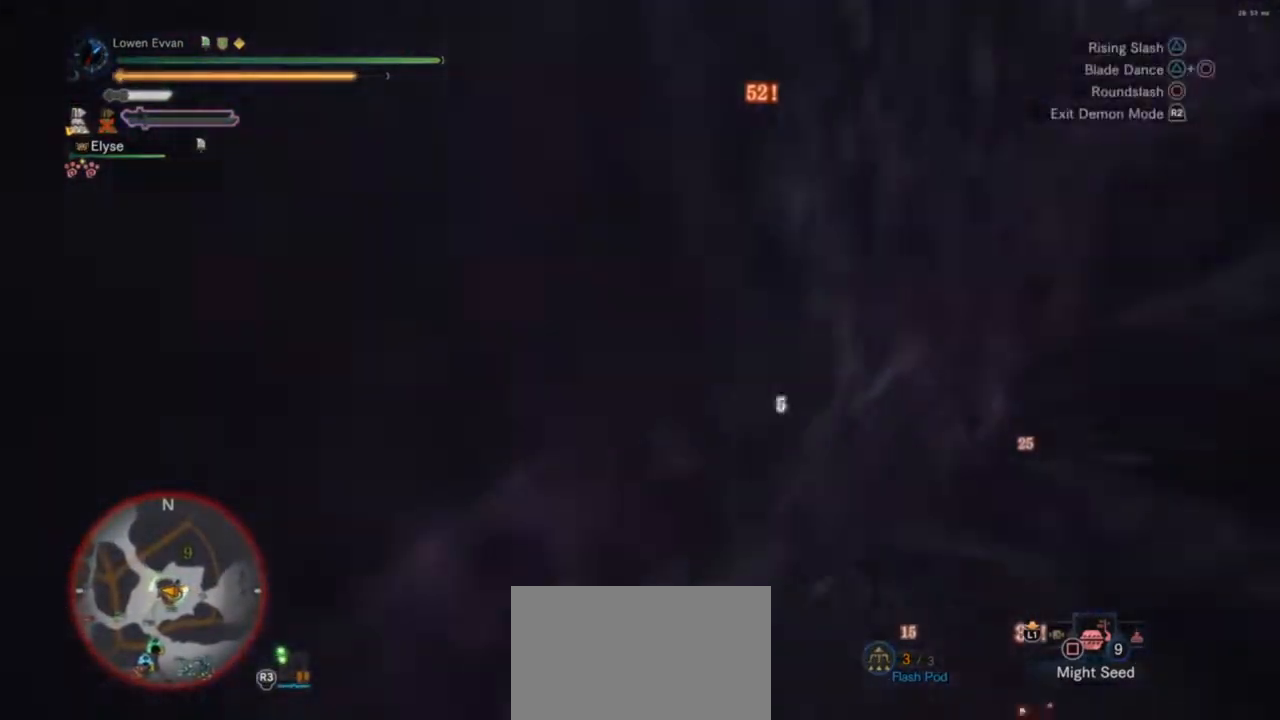
{"buttons": [], "left_stick": "up", "right_stick": "center", "events": []}
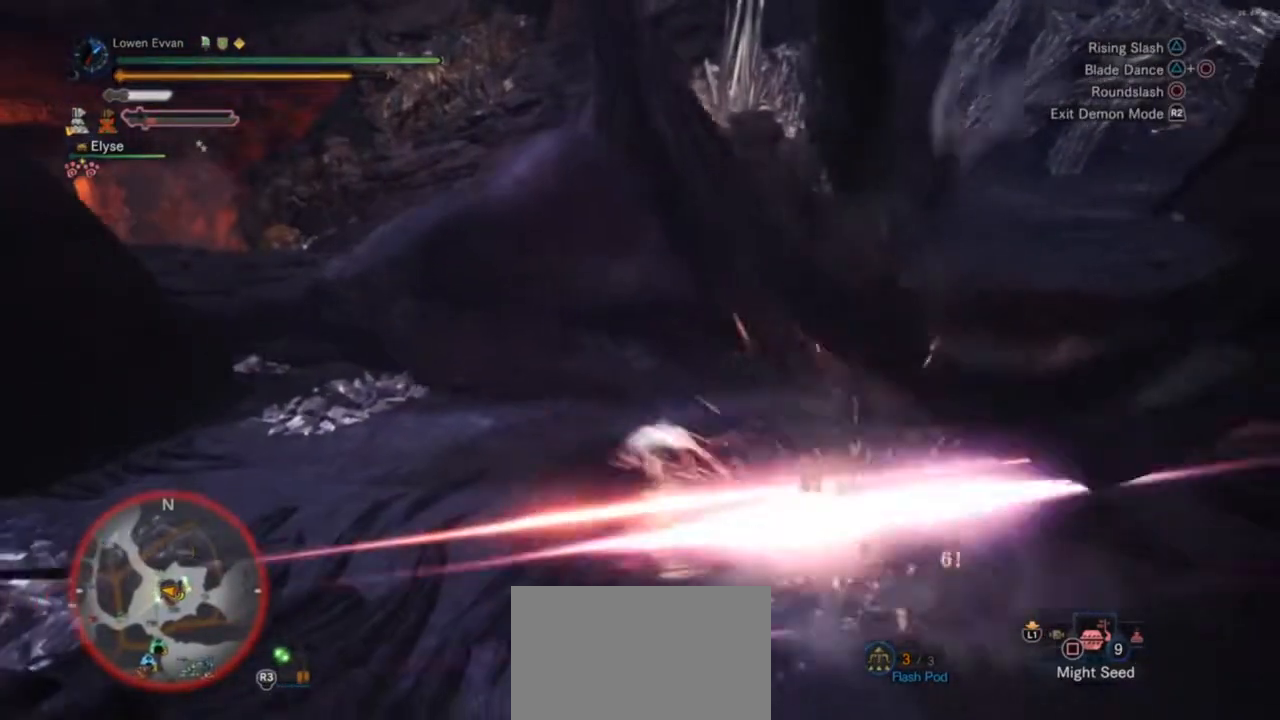
{"buttons": ["CROSS"], "left_stick": "up-left", "right_stick": "center", "events": [[133, "left_stick", "up-left"], [267, "TRIANGLE", "down"], [333, "TRIANGLE", "up"], [467, "CROSS", "down"]]}
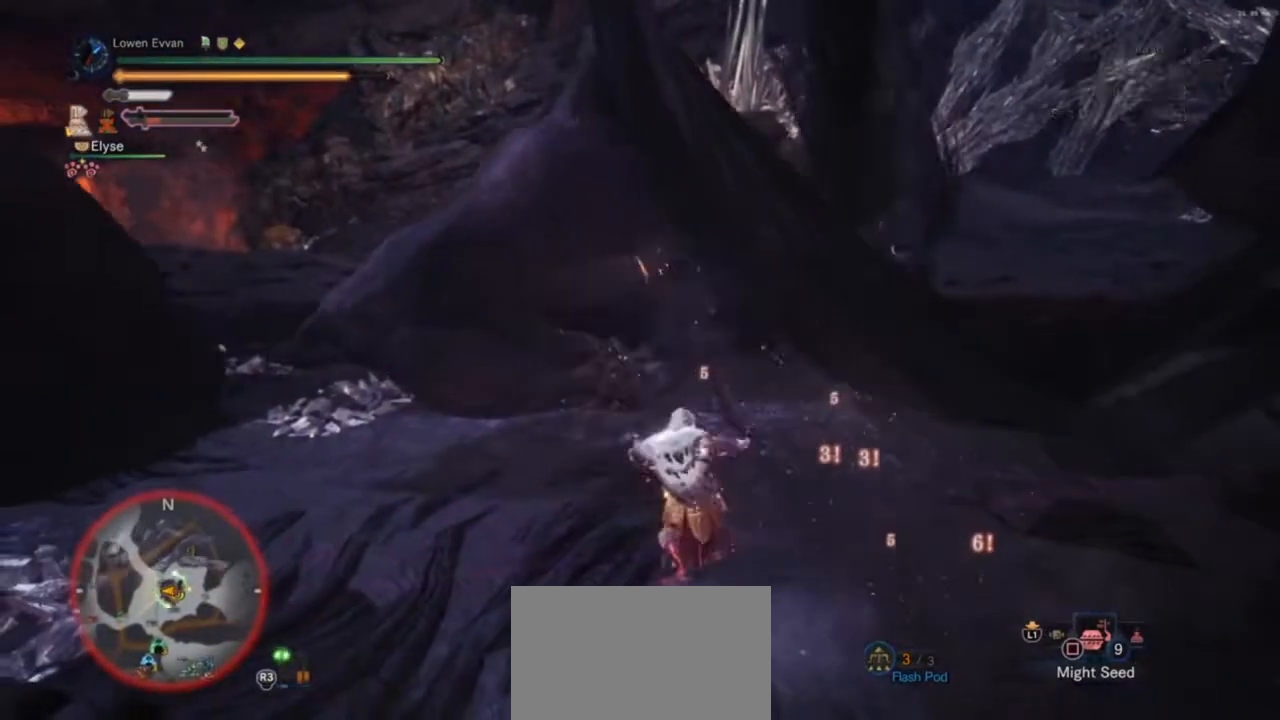
{"buttons": [], "left_stick": "up", "right_stick": "center", "events": [[67, "CROSS", "up"], [500, "left_stick", "up"]]}
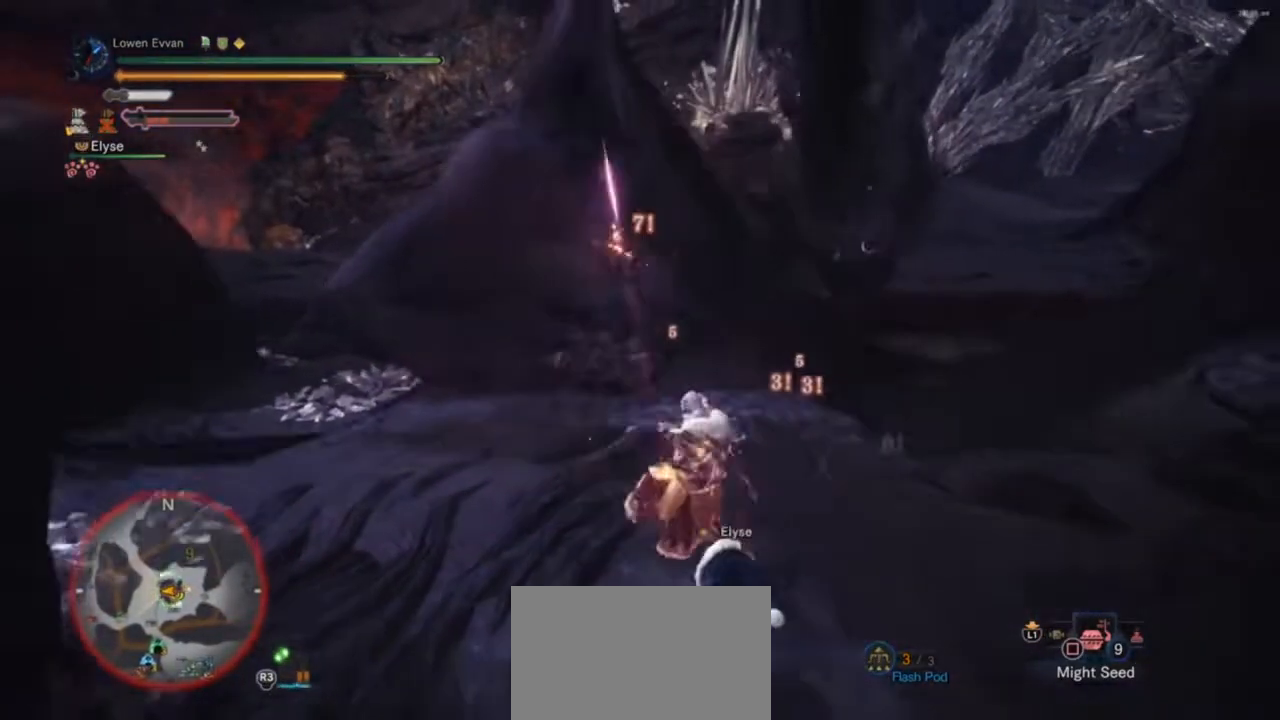
{"buttons": [], "left_stick": "up", "right_stick": "center", "events": [[67, "CIRCLE", "down"], [167, "CIRCLE", "up"], [267, "CIRCLE", "down"], [333, "CIRCLE", "up"], [433, "CIRCLE", "down"], [467, "CIRCLE", "up"]]}
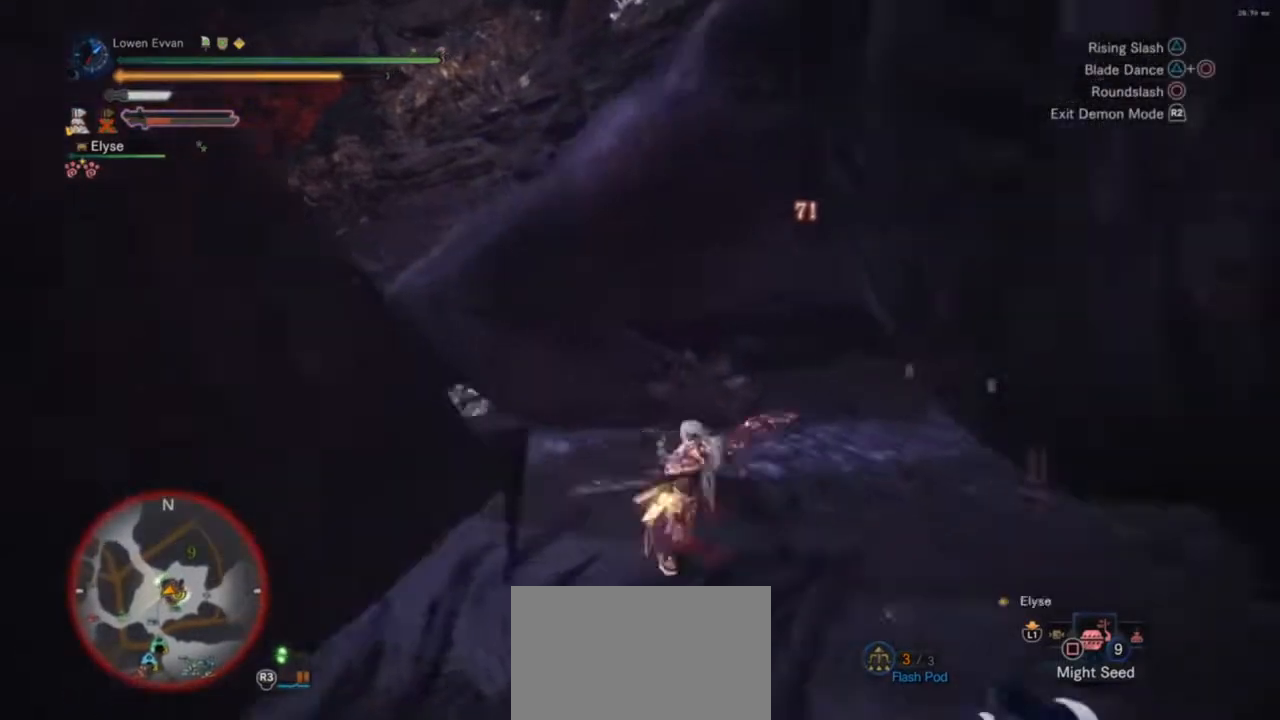
{"buttons": [], "left_stick": "right", "right_stick": "center", "events": [[133, "TRIANGLE", "down"], [133, "left_stick", "right"], [233, "TRIANGLE", "up"], [333, "CIRCLE", "down"], [400, "CIRCLE", "up"]]}
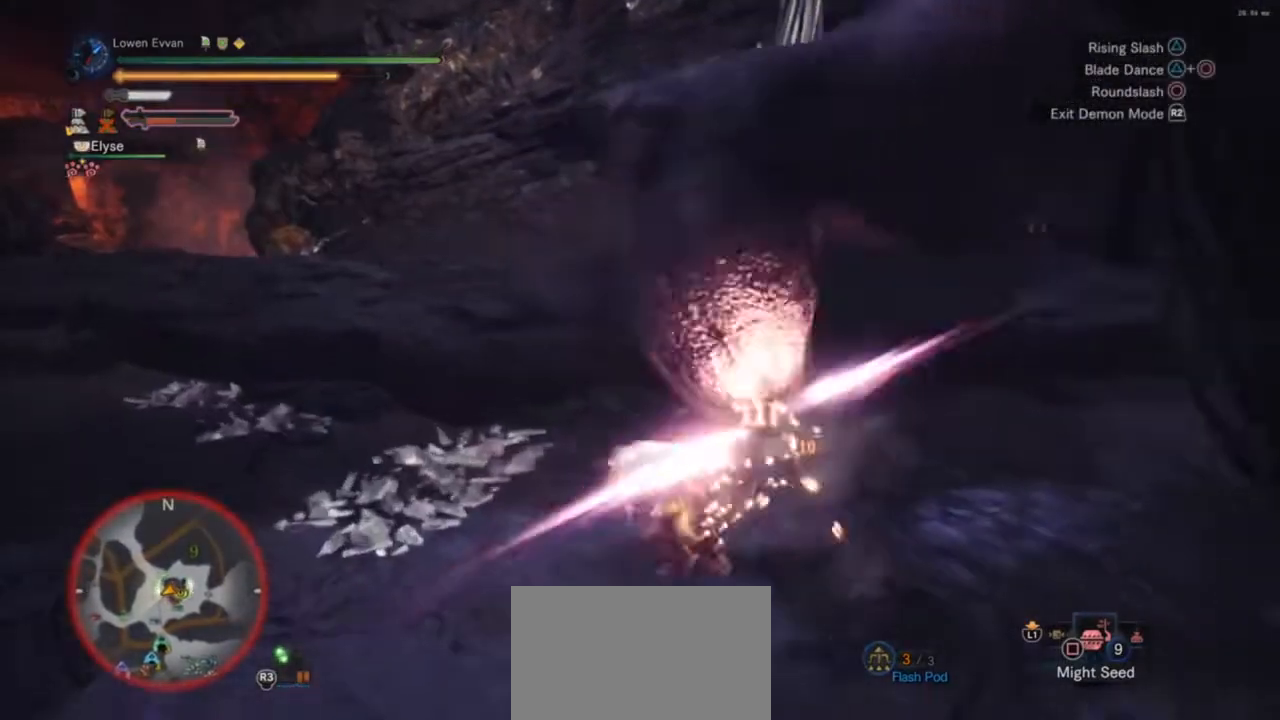
{"buttons": [], "left_stick": "right", "right_stick": "center", "events": [[100, "TRIANGLE", "down"], [133, "TRIANGLE", "up"], [267, "TRIANGLE", "down"], [333, "TRIANGLE", "up"], [400, "TRIANGLE", "down"], [500, "TRIANGLE", "up"]]}
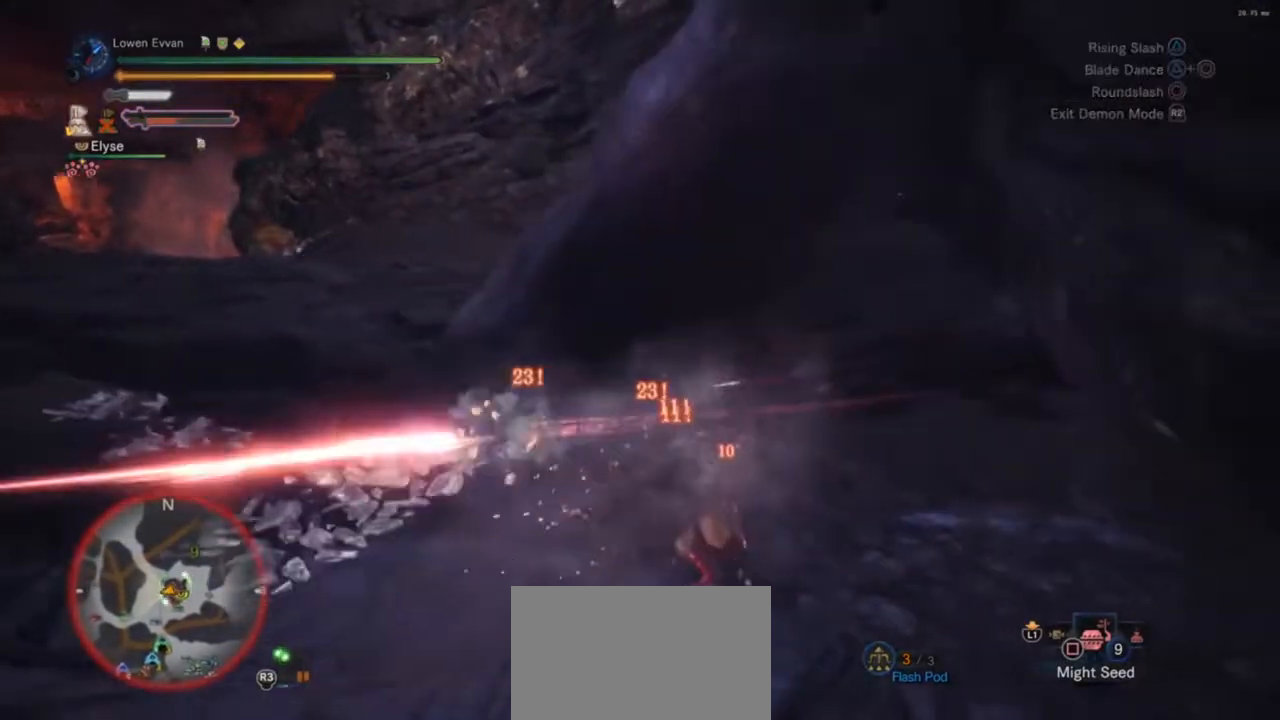
{"buttons": [], "left_stick": "up", "right_stick": "center", "events": [[67, "TRIANGLE", "down"], [167, "TRIANGLE", "up"], [233, "TRIANGLE", "down"], [300, "TRIANGLE", "up"], [367, "left_stick", "up-right"], [400, "TRIANGLE", "down"], [467, "TRIANGLE", "up"], [500, "left_stick", "up"]]}
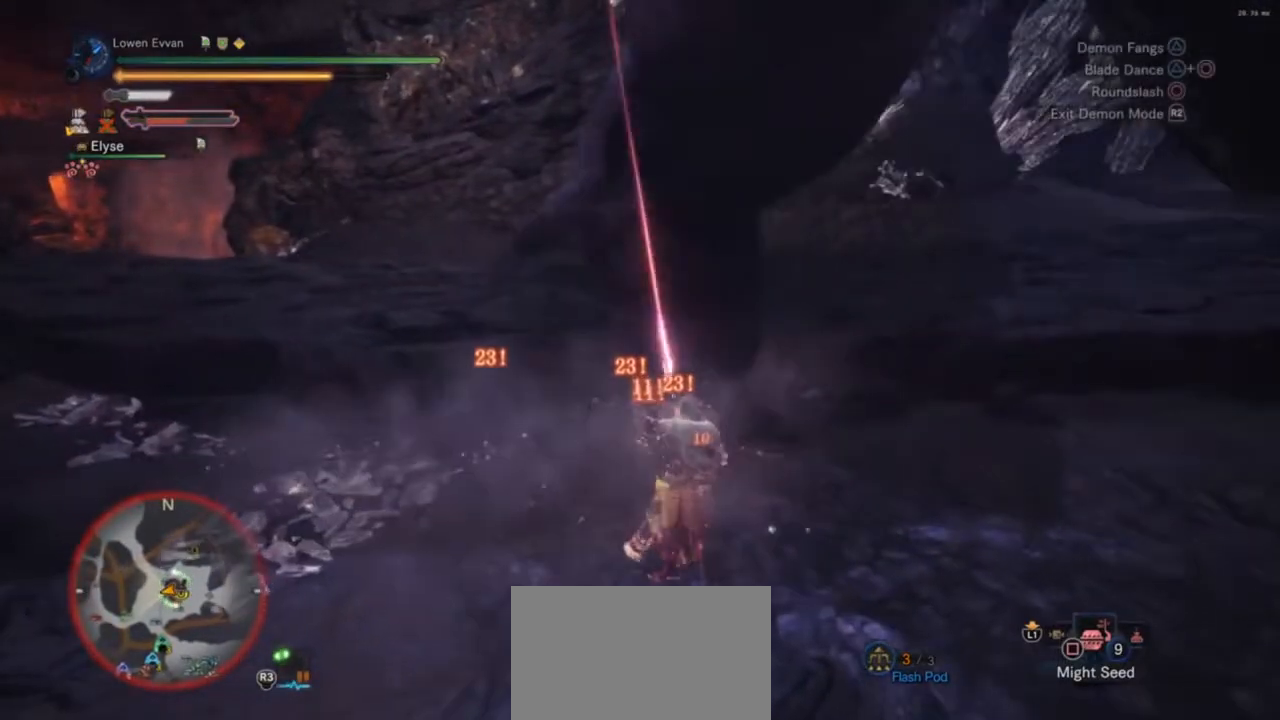
{"buttons": [], "left_stick": "center", "right_stick": "center", "events": [[67, "TRIANGLE", "down"], [167, "TRIANGLE", "up"], [267, "TRIANGLE", "down"], [333, "TRIANGLE", "up"], [333, "left_stick", "center"], [400, "TRIANGLE", "down"], [500, "TRIANGLE", "up"]]}